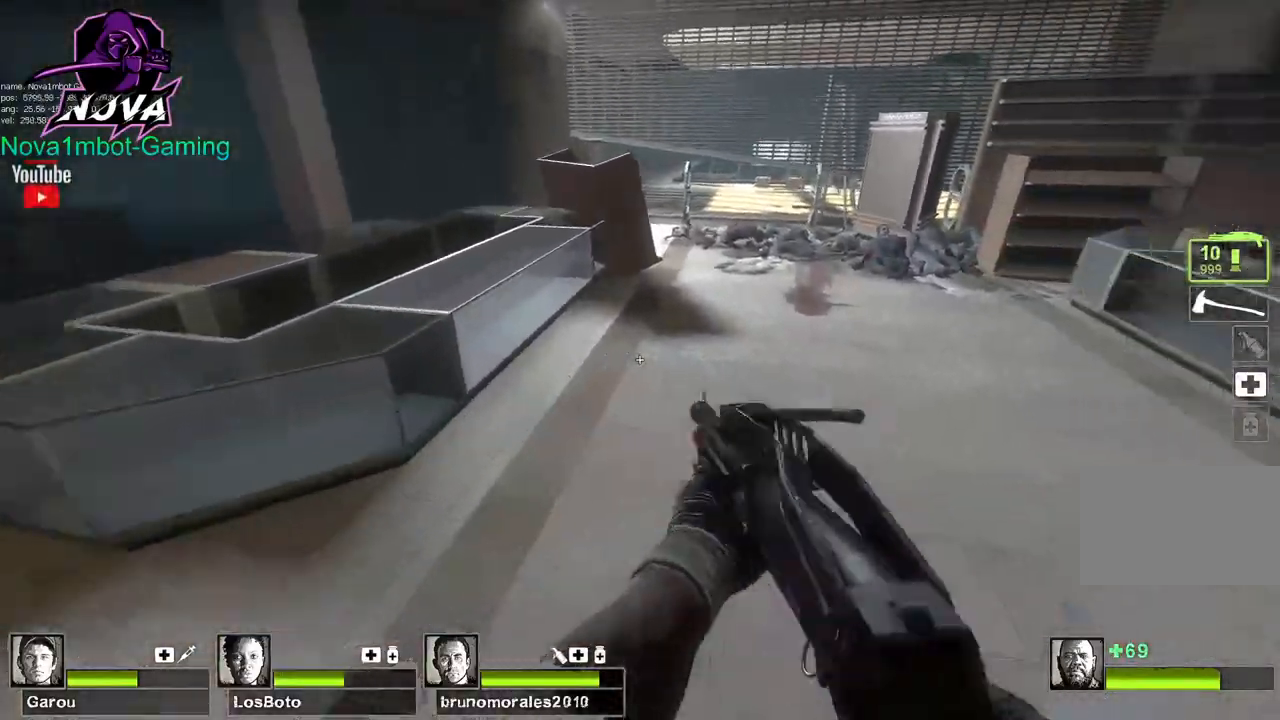
Gameplay with keyboard and mouse; each line is a JSON object with the keys and mouse buttons held at the frame after it. "events" lists presses ("down") and releases ("up") of "1", "2", "3", "4", "5", "a", "alt", "c", "caps_lock", "ctrl", "d", "e", "f", "g", "q", "r", "s", "shift", "space", "t", "tab", "v", "w", "x", "z", "mouse_left", "mouse_wheel" and "mouse_right" between this image and that frame as [ms after this image, input, new state], when the widget could be followed in between. "mouse_left", "mouse_wheel", "mouse_right" = the "left", "wheel", "right" buttons of the "mouse" list. No other keys are recorded. "wheel" means that the mouse wheel is clicked or scrolled. Not read: mouse_move.
{"keys": ["a"], "mouse": [], "events": [[200, "a", "down"], [200, "space", "down"], [250, "d", "up"], [350, "space", "up"]]}
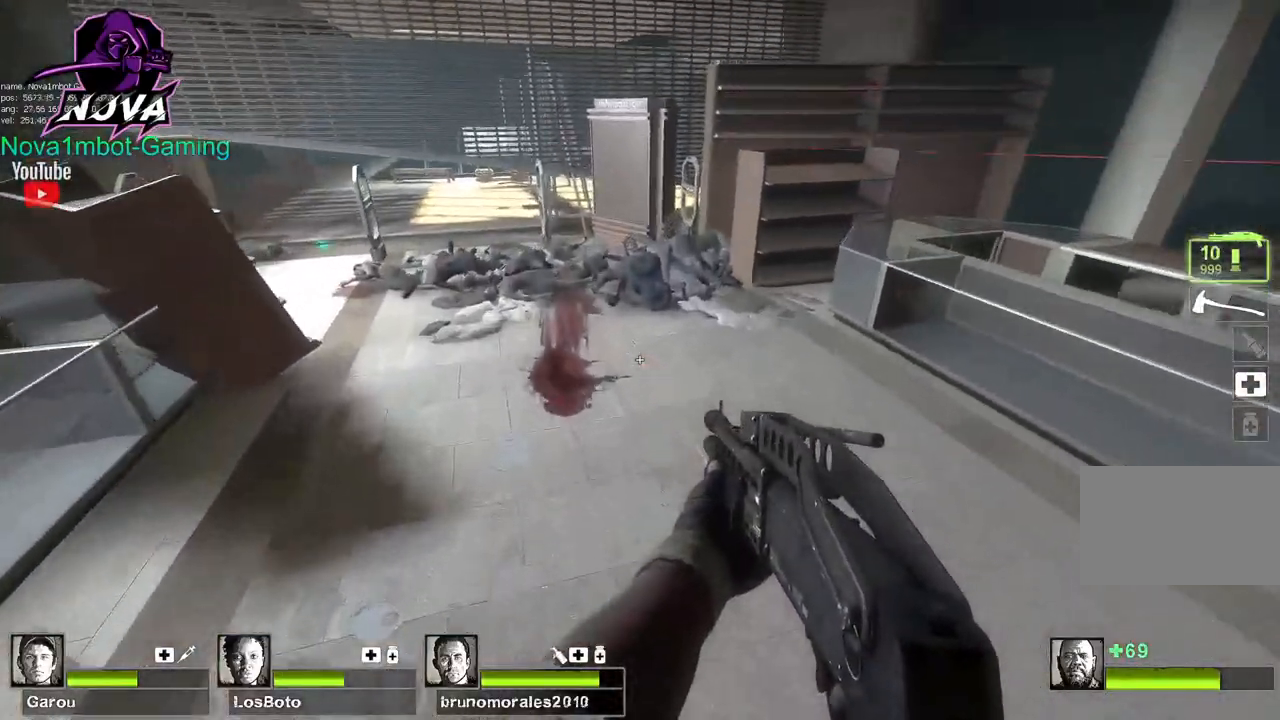
{"keys": ["a"], "mouse": [], "events": [[317, "space", "down"], [450, "space", "up"]]}
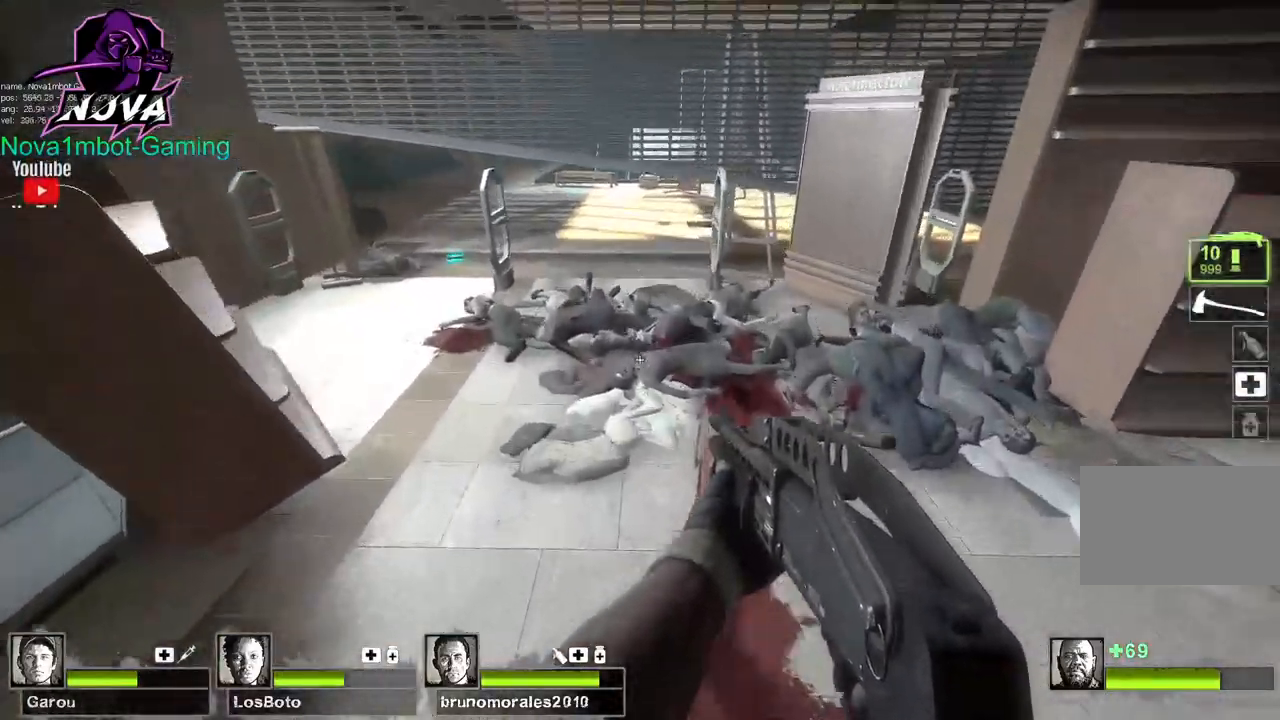
{"keys": ["a", "space"], "mouse": [], "events": [[467, "space", "down"]]}
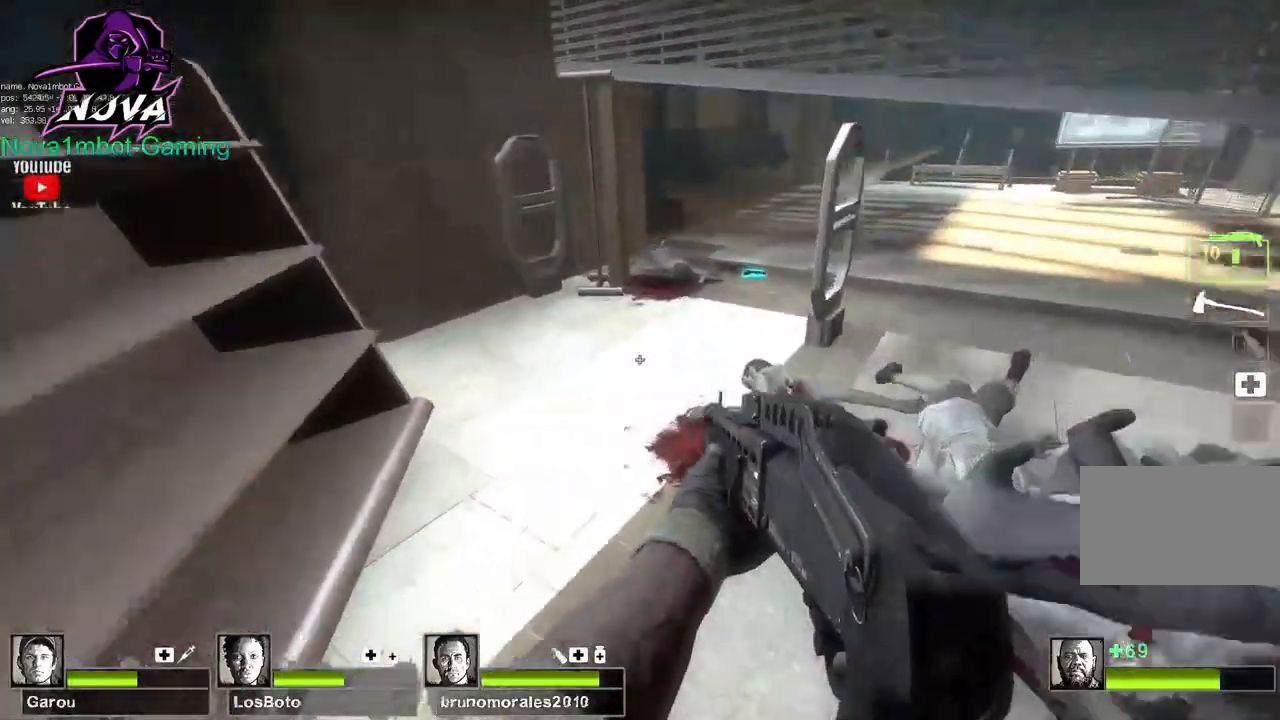
{"keys": ["w"], "mouse": [], "events": [[17, "a", "up"], [17, "d", "down"], [117, "space", "up"], [450, "w", "down"], [484, "d", "up"]]}
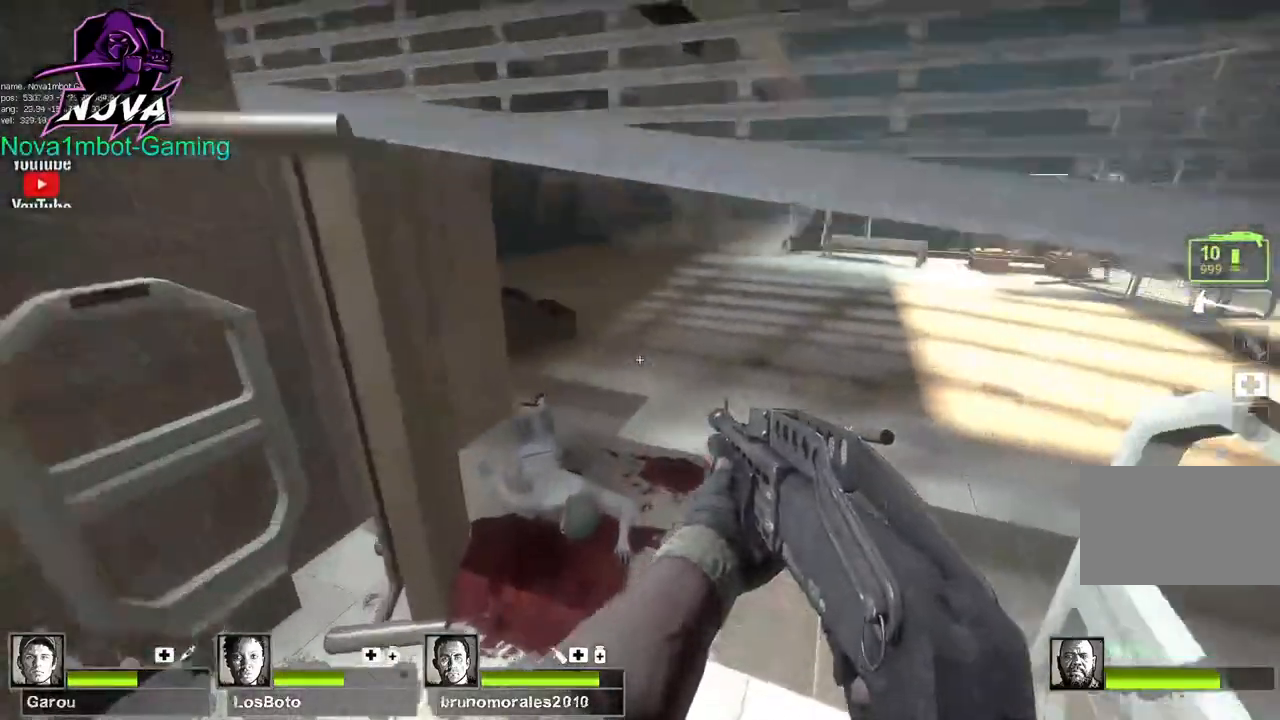
{"keys": ["d", "space"], "mouse": [], "events": [[450, "space", "down"], [500, "d", "down"], [500, "w", "up"]]}
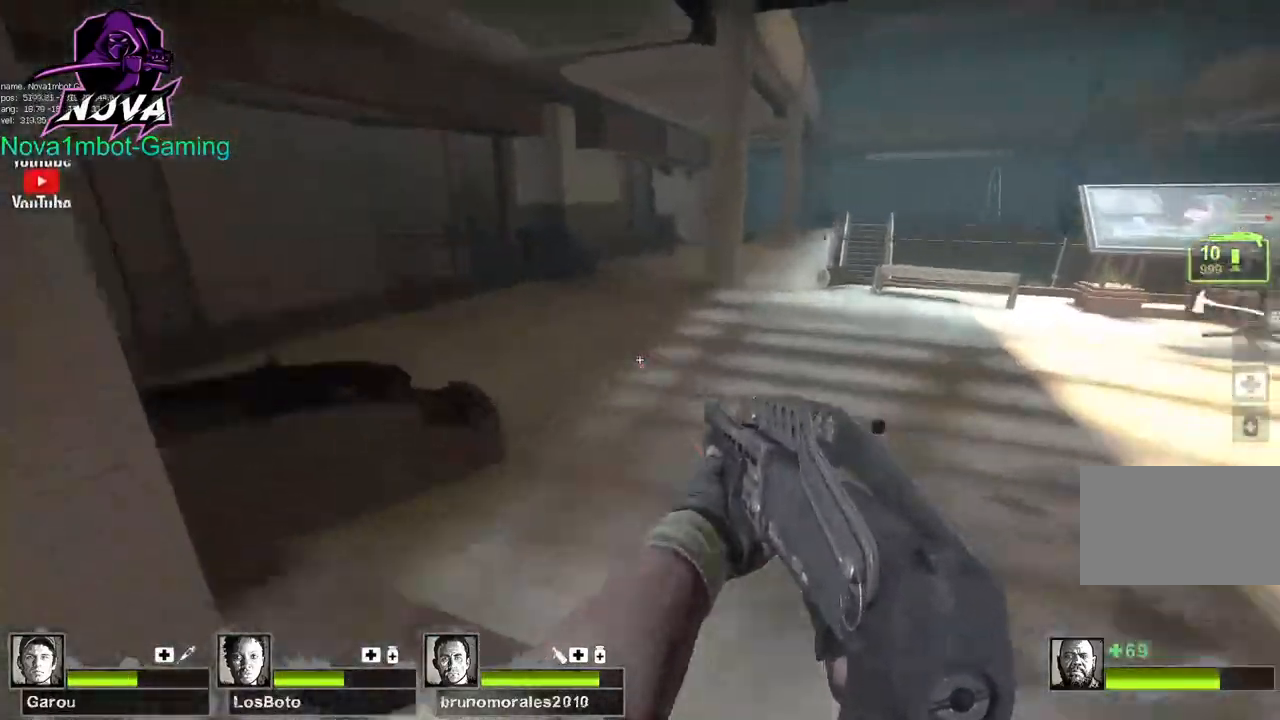
{"keys": ["d"], "mouse": [], "events": [[100, "space", "up"]]}
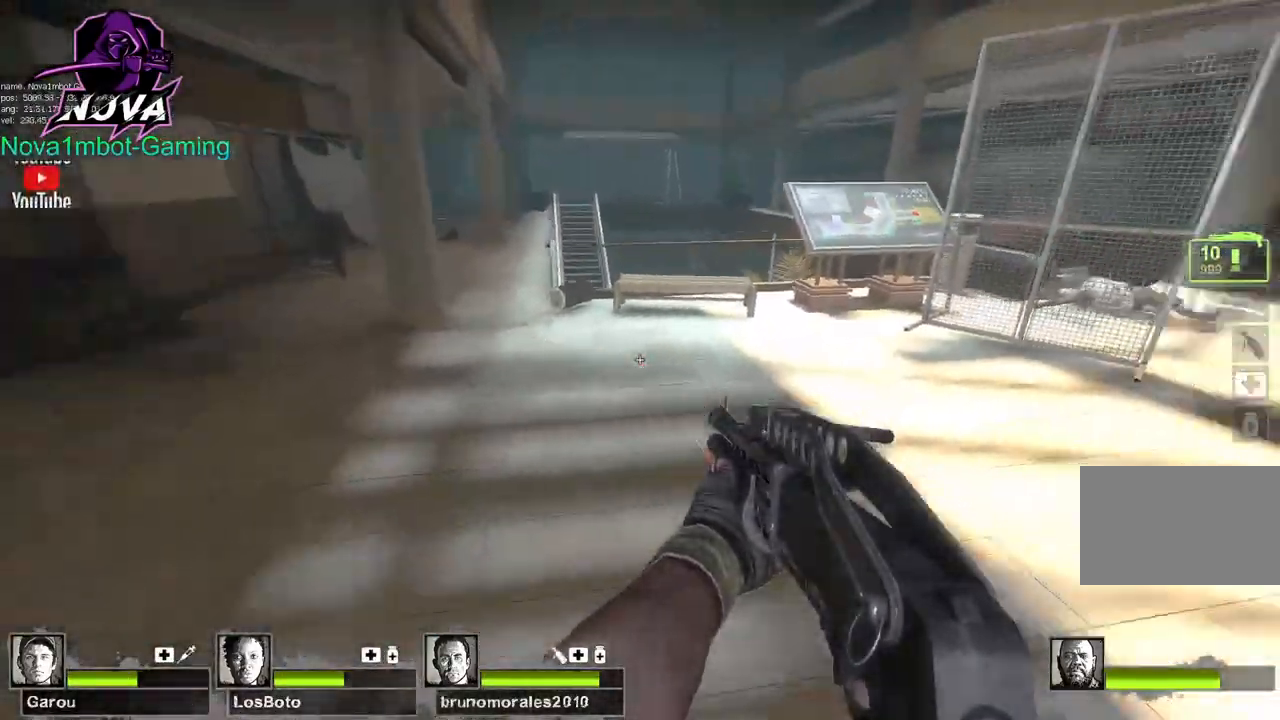
{"keys": ["d"], "mouse": [], "events": [[117, "space", "down"], [250, "space", "up"]]}
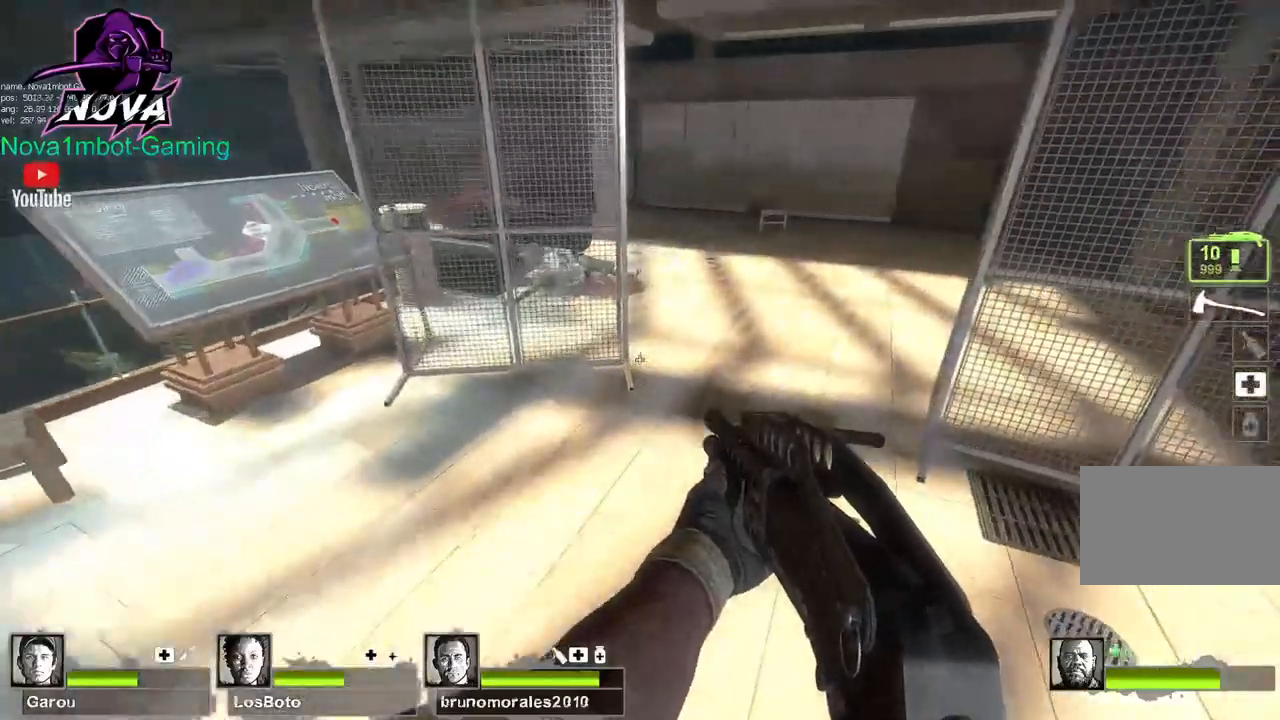
{"keys": ["a"], "mouse": [], "events": [[267, "a", "down"], [267, "space", "down"], [317, "d", "up"], [367, "space", "up"]]}
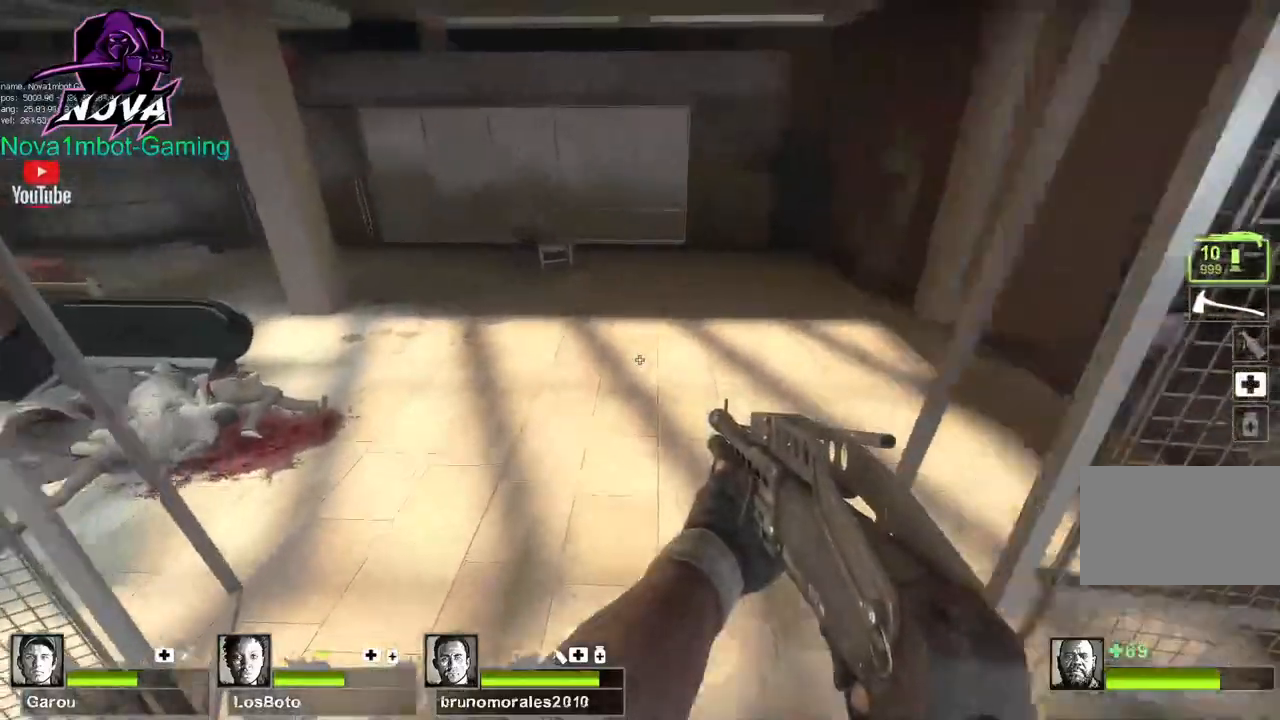
{"keys": ["a", "space"], "mouse": [], "events": [[384, "space", "down"]]}
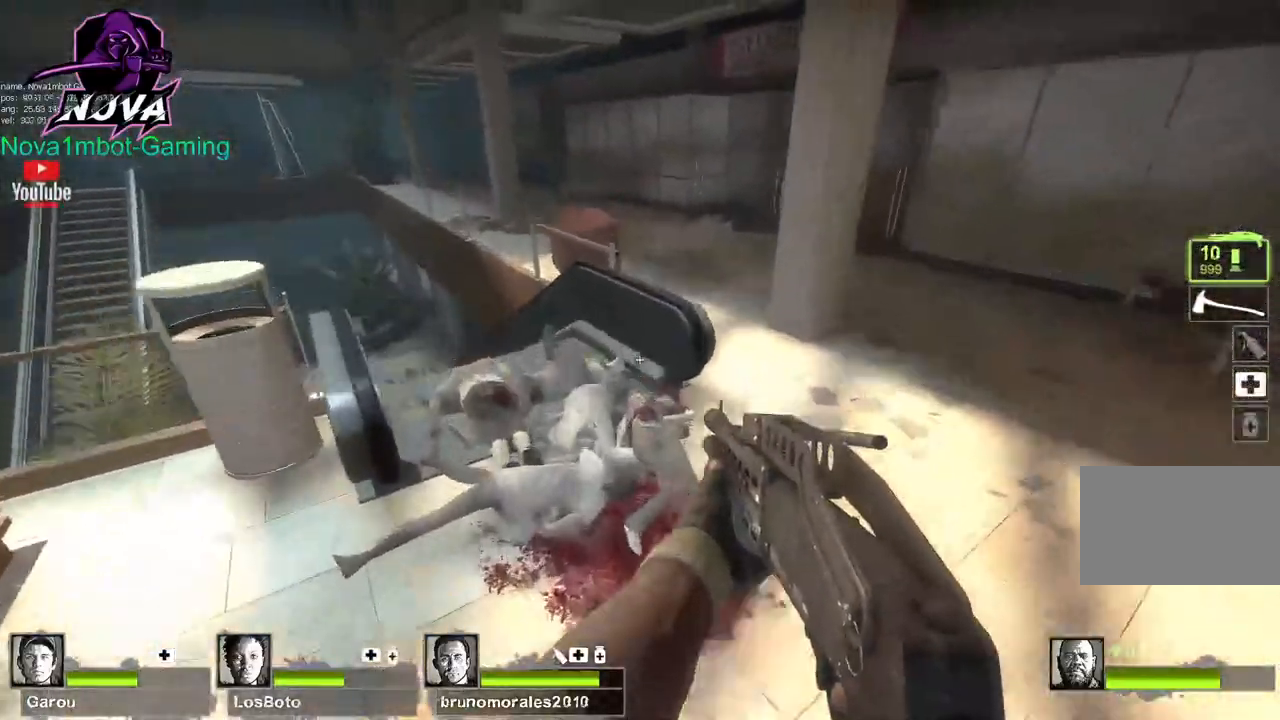
{"keys": ["a", "space"], "mouse": [], "events": [[17, "space", "up"], [484, "space", "down"]]}
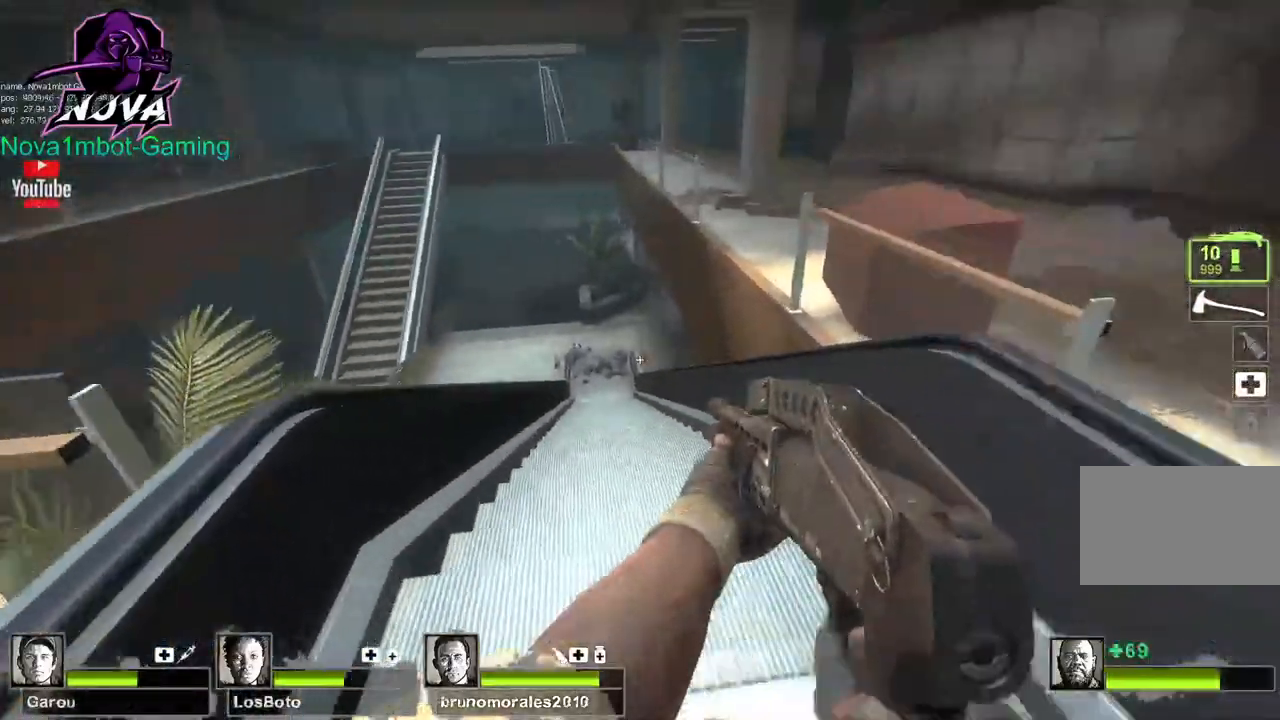
{"keys": ["d"], "mouse": [], "events": [[34, "d", "down"], [84, "a", "up"], [134, "space", "up"]]}
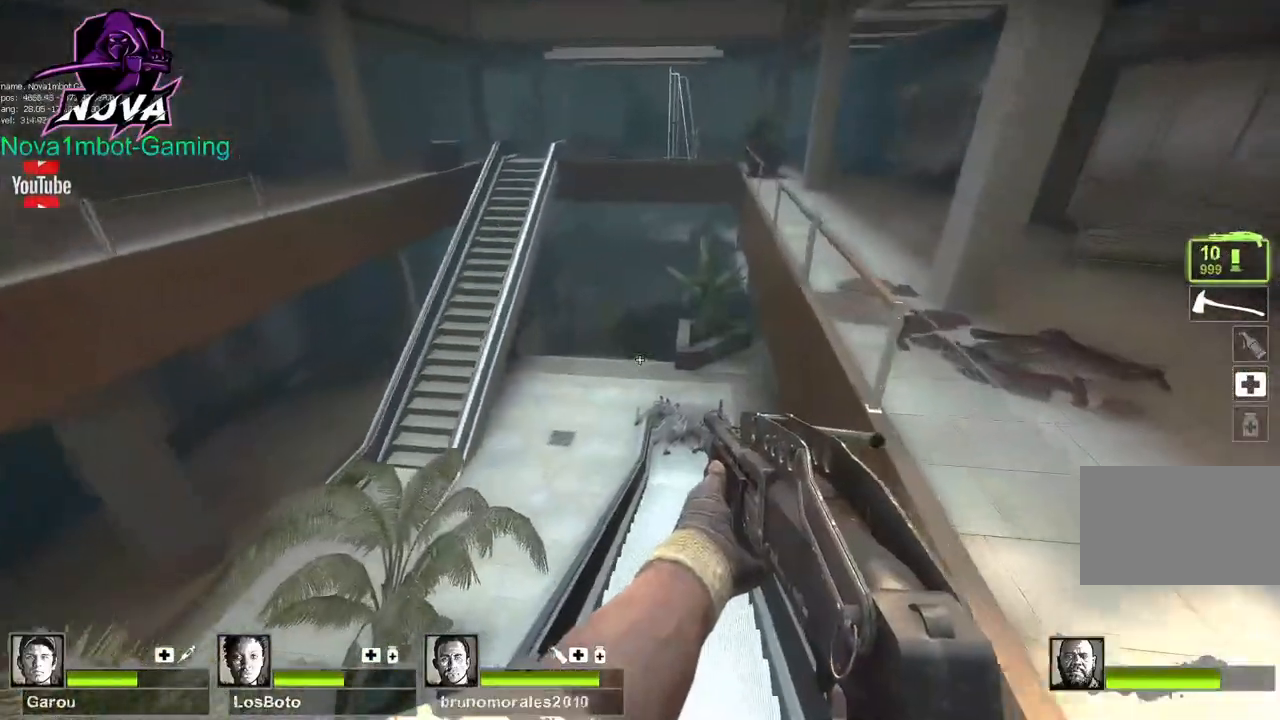
{"keys": ["a", "d", "space"], "mouse": [], "events": [[467, "a", "down"], [467, "space", "down"]]}
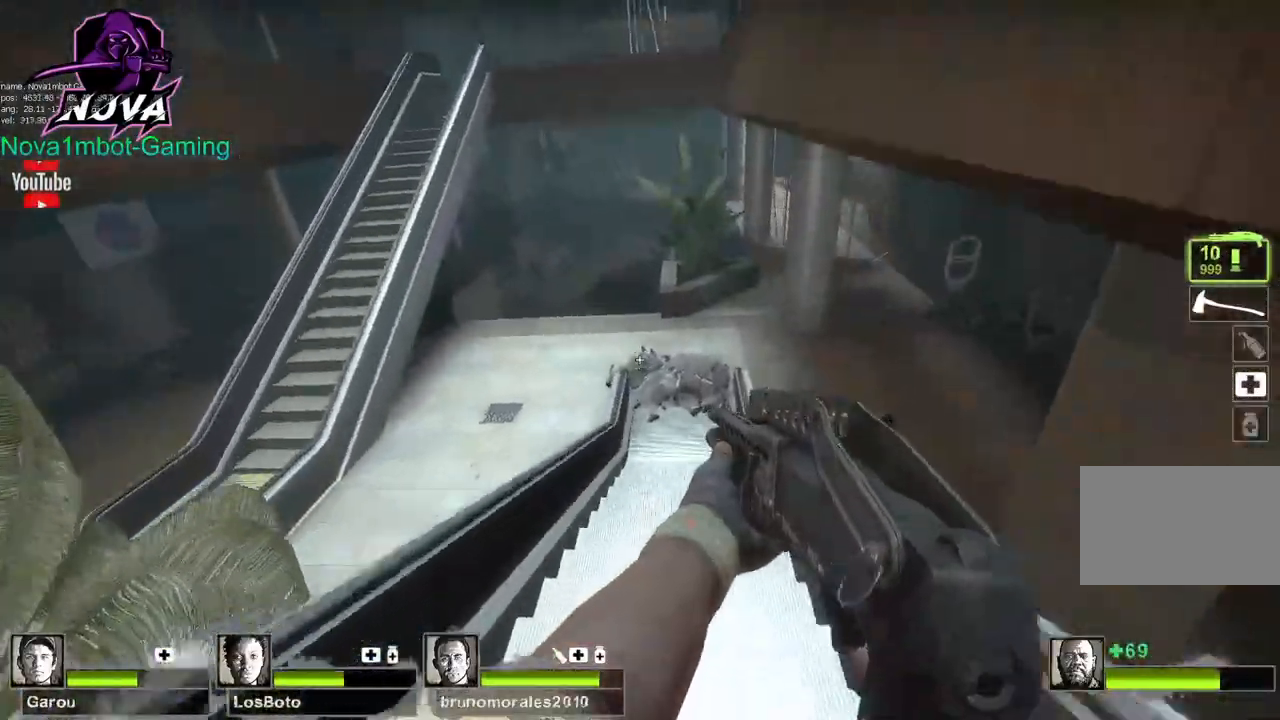
{"keys": ["d"], "mouse": [], "events": [[67, "d", "up"], [117, "space", "up"], [200, "a", "up"], [200, "d", "down"], [350, "d", "up"], [434, "d", "down"]]}
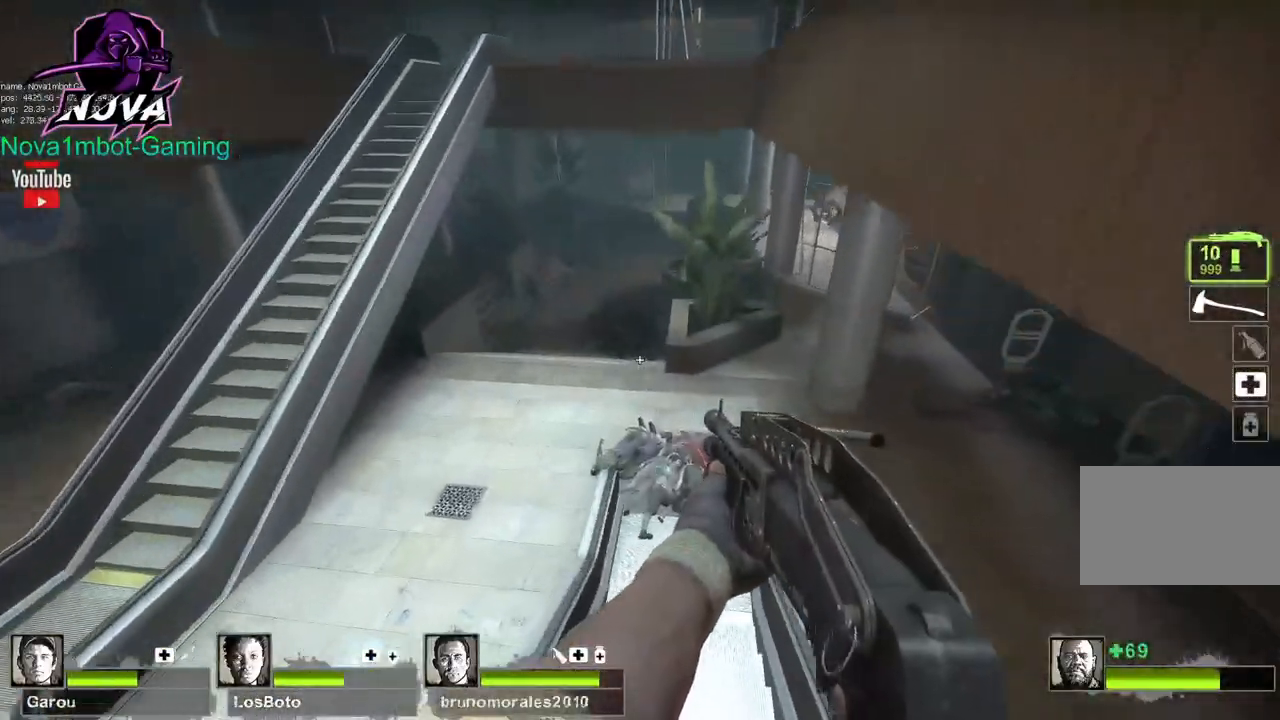
{"keys": ["a", "space"], "mouse": [], "events": [[417, "space", "down"], [467, "a", "down"], [500, "d", "up"]]}
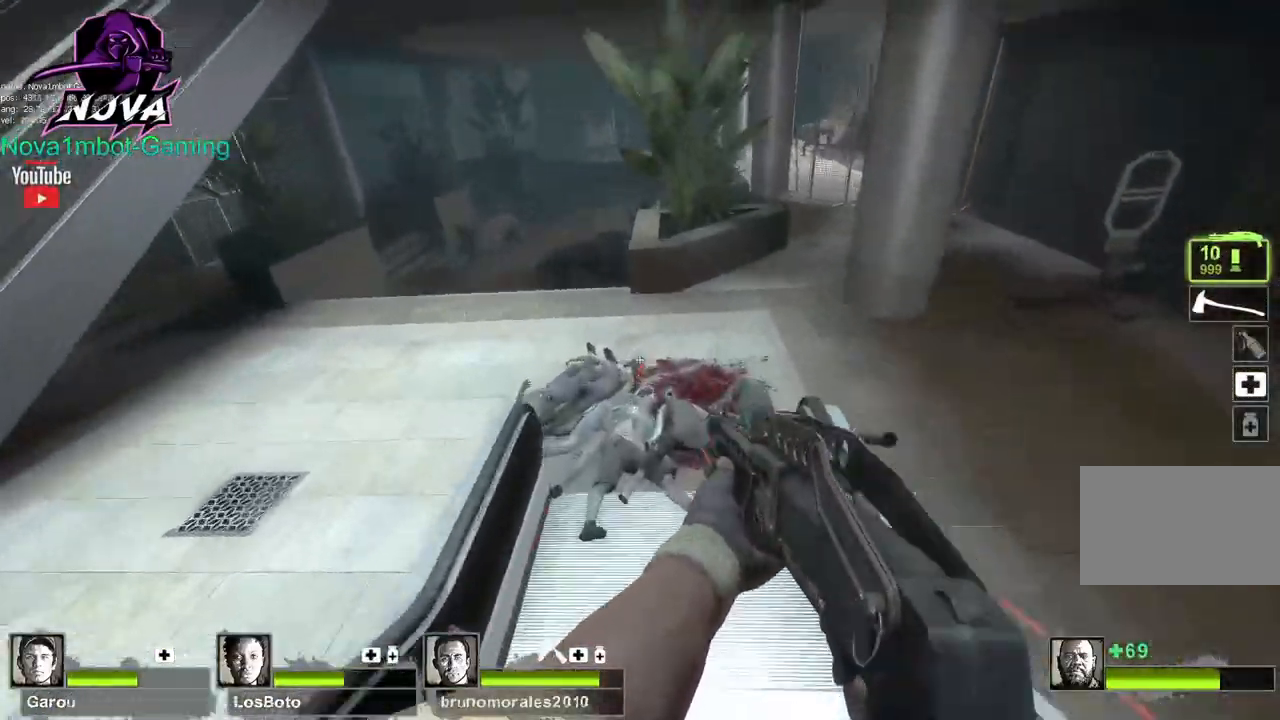
{"keys": ["a", "w"], "mouse": [], "events": [[50, "space", "up"], [467, "w", "down"]]}
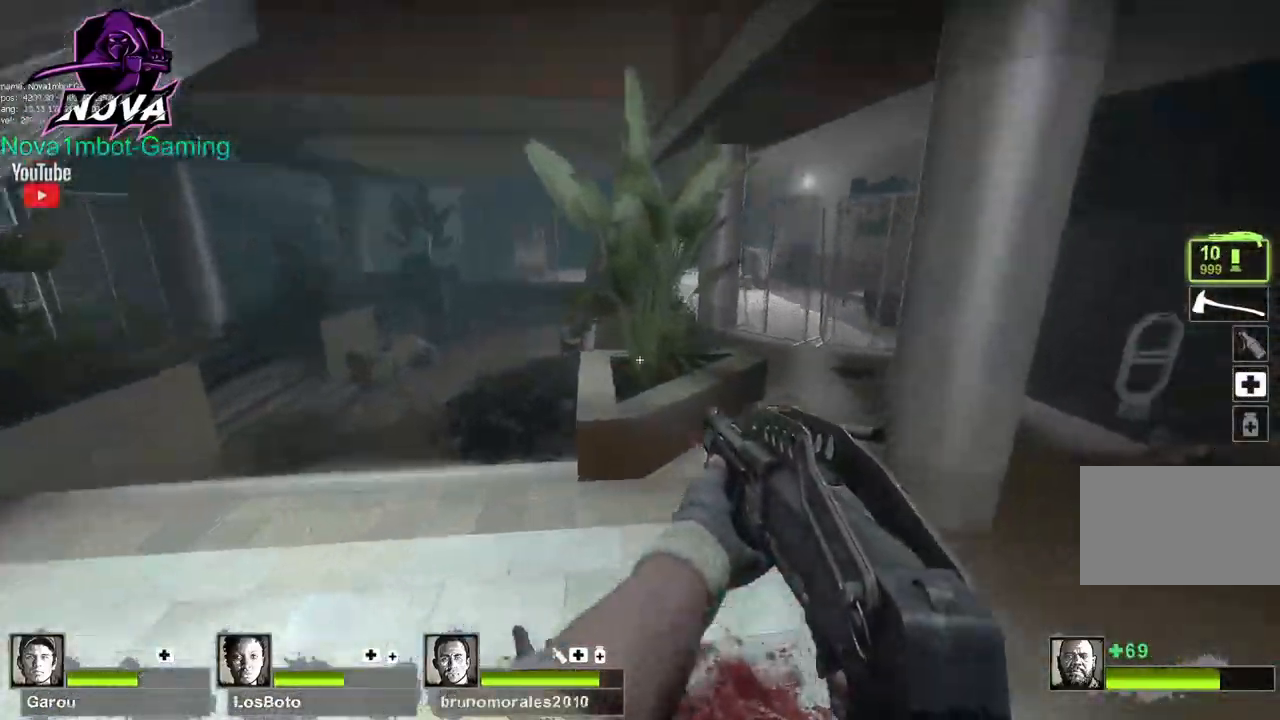
{"keys": ["a", "w"], "mouse": [], "events": [[67, "a", "up"], [200, "a", "down"]]}
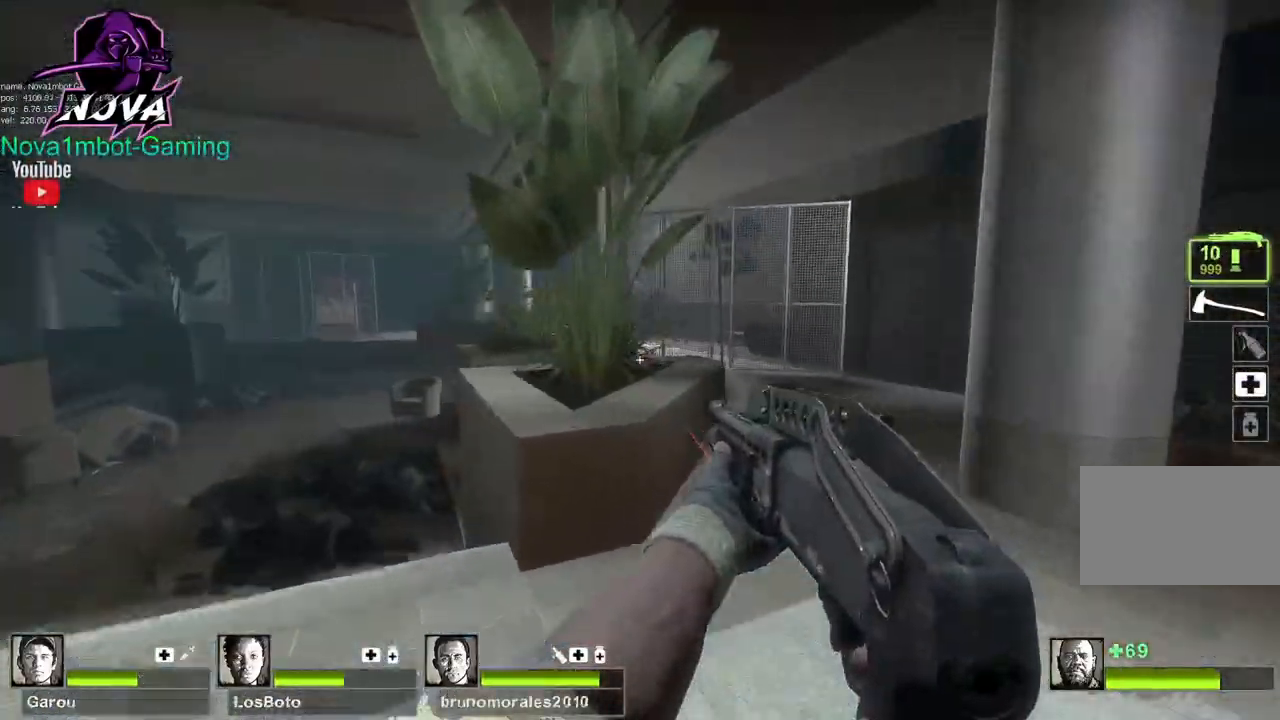
{"keys": ["a", "w"], "mouse": ["left"], "events": [[317, "w", "up"], [450, "mouse_left", "down"], [500, "w", "down"]]}
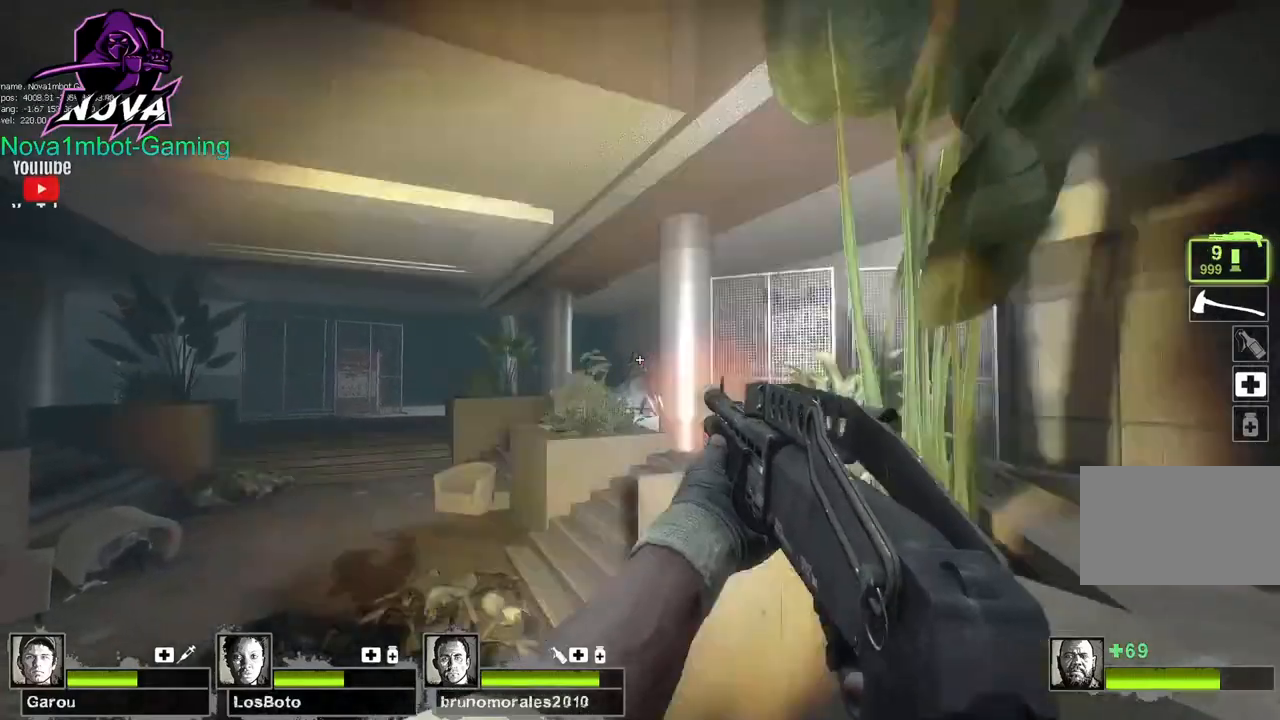
{"keys": ["a", "w"], "mouse": [], "events": [[200, "mouse_left", "up"]]}
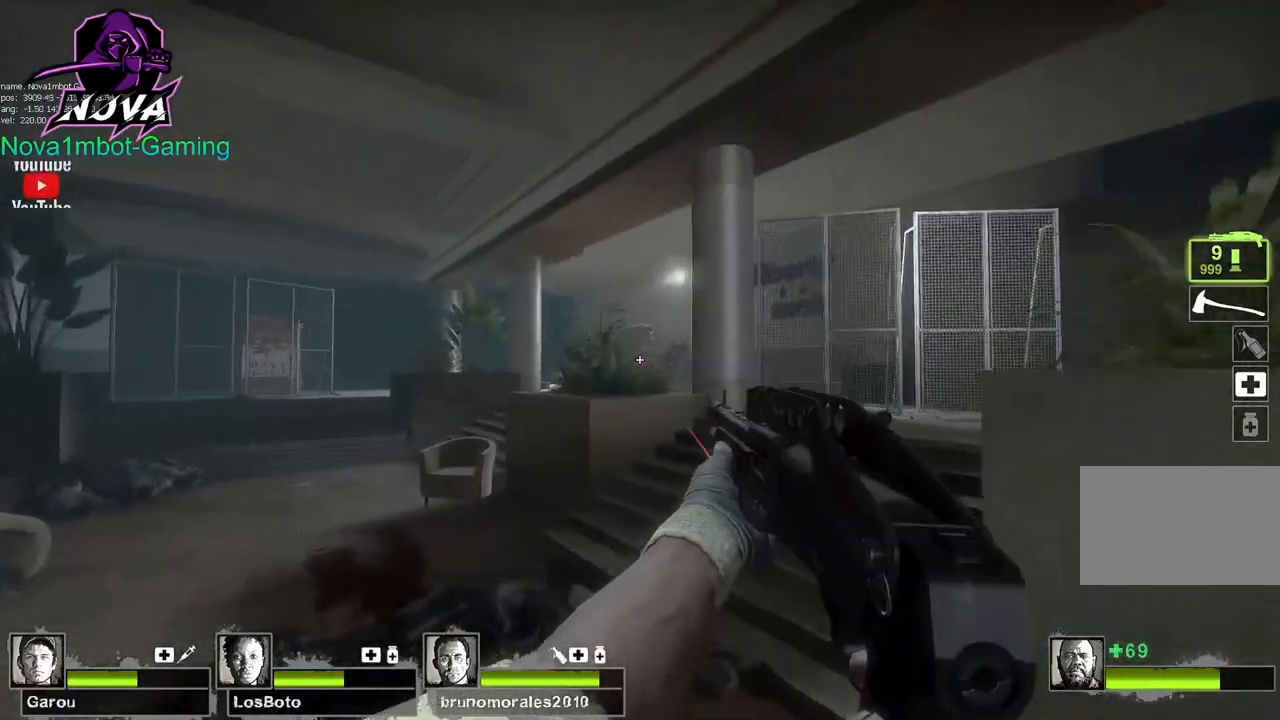
{"keys": ["d"], "mouse": [], "events": [[250, "w", "up"], [300, "a", "up"], [300, "d", "down"]]}
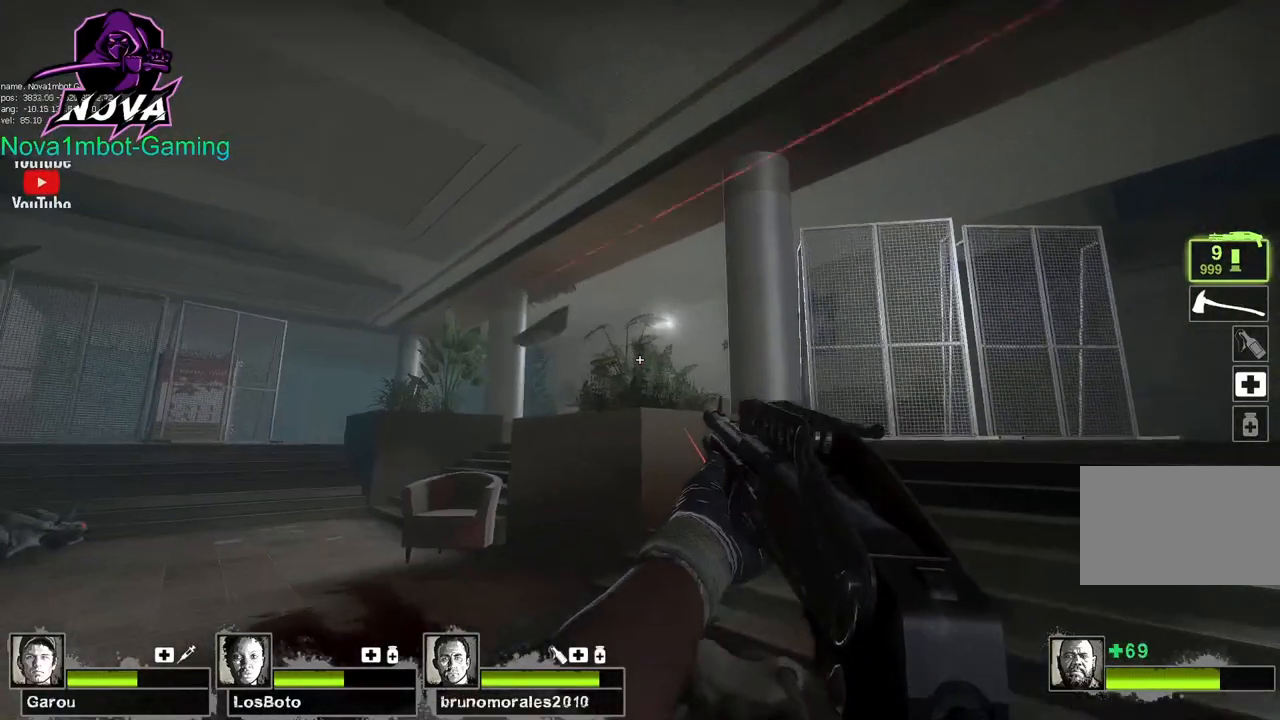
{"keys": ["r", "w"], "mouse": [], "events": [[134, "a", "down"], [184, "d", "up"], [184, "w", "down"], [267, "a", "up"], [467, "r", "down"]]}
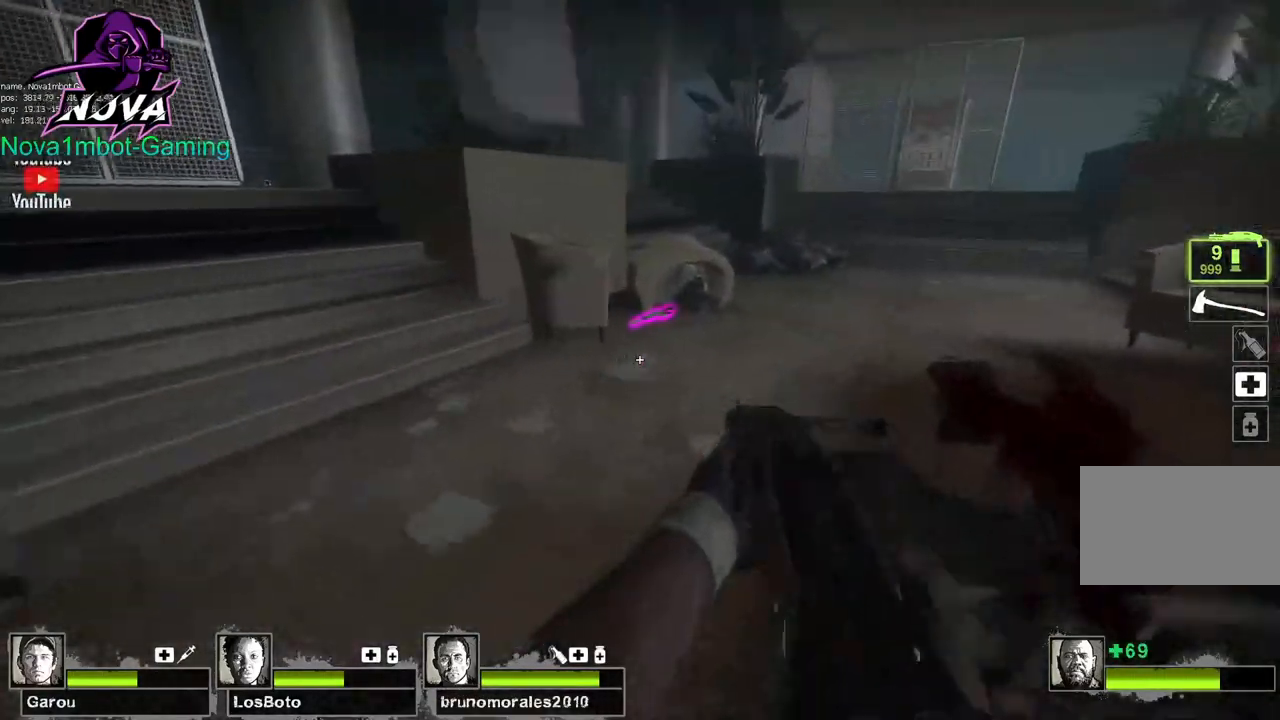
{"keys": ["d", "w"], "mouse": [], "events": [[50, "r", "up"], [334, "d", "down"]]}
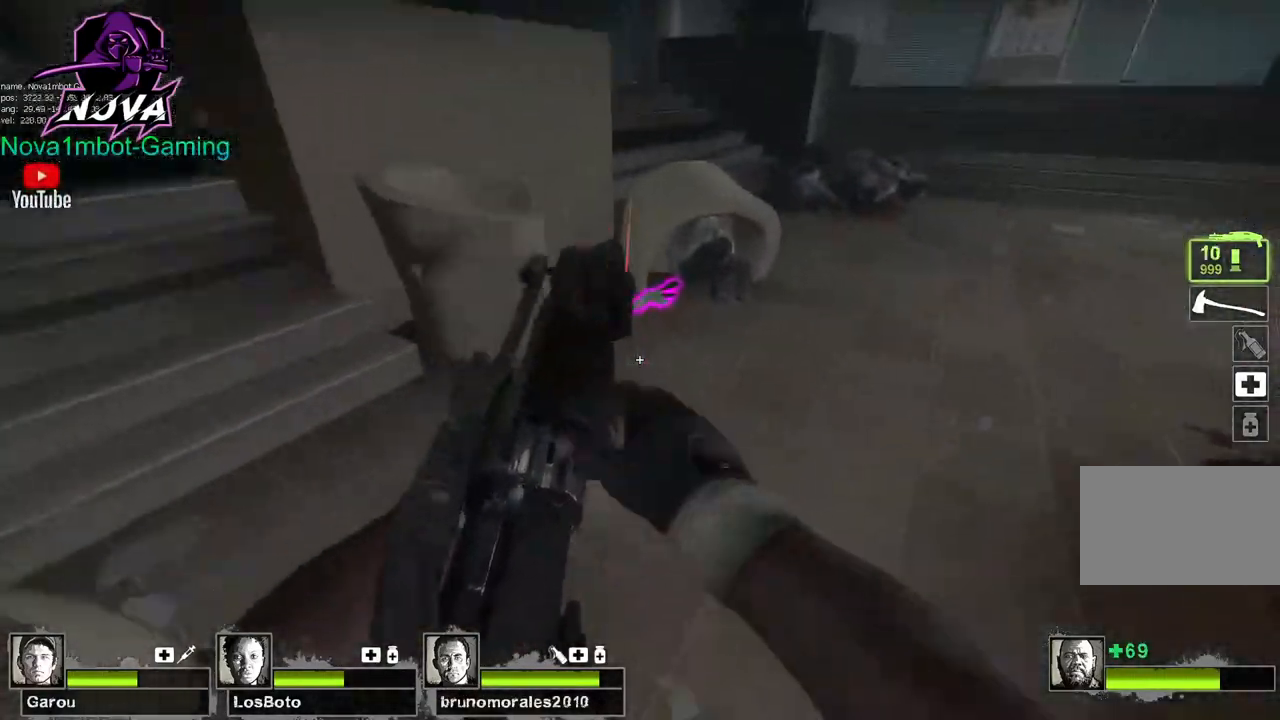
{"keys": ["w"], "mouse": [], "events": [[67, "d", "up"], [350, "d", "down"], [484, "d", "up"]]}